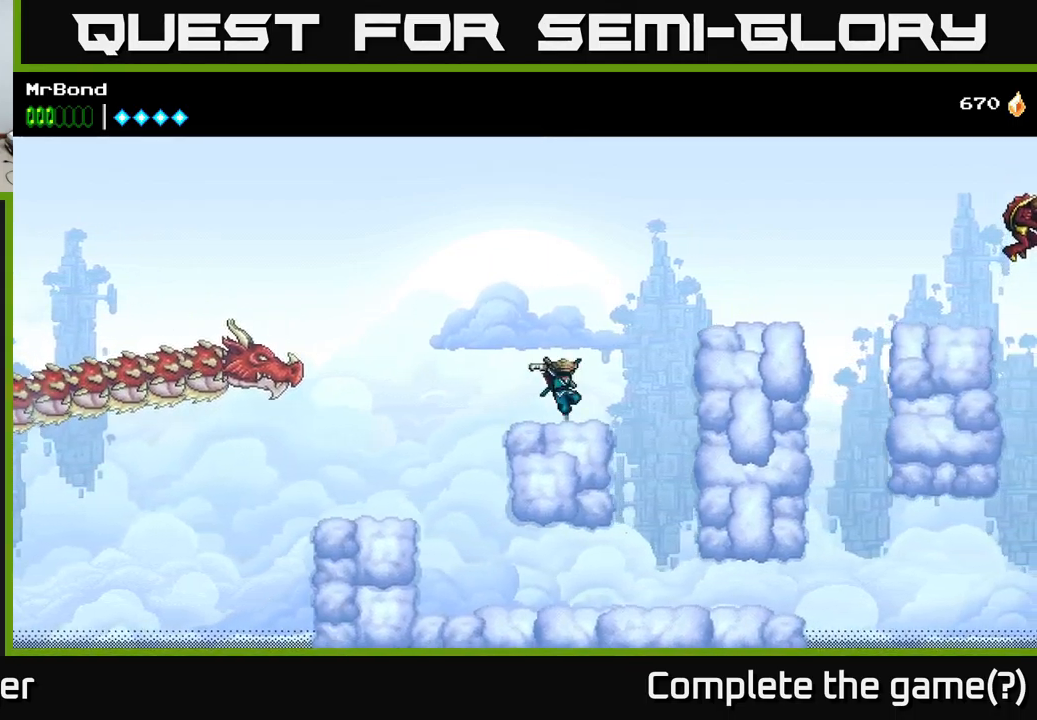
Gameplay with a controller (Xbox layout); each line is a JSON object with the inputs held at the frame after it. "events" lists button and stick changes between this image and that frame as [ms after this image, input, new state], when the widget could be followed in between. Not read: left_stick.
{"buttons": ["DPAD_RIGHT"], "right_stick": "center", "events": [[34, "A", "down"], [384, "A", "up"]]}
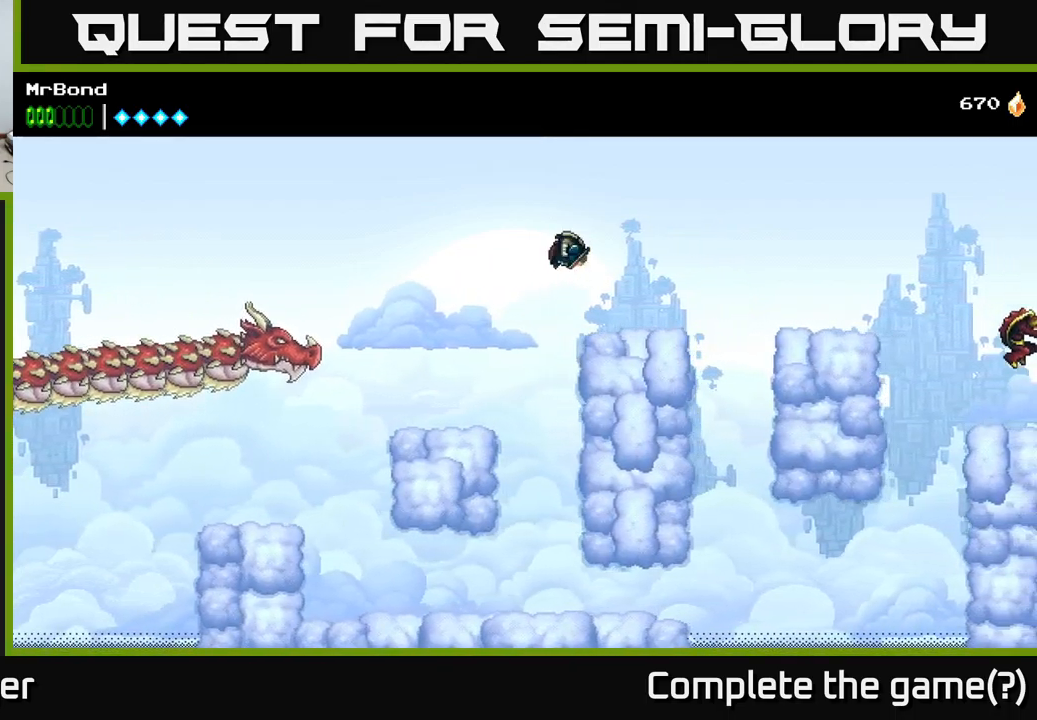
{"buttons": ["DPAD_RIGHT"], "right_stick": "center", "events": [[300, "A", "down"], [417, "A", "up"]]}
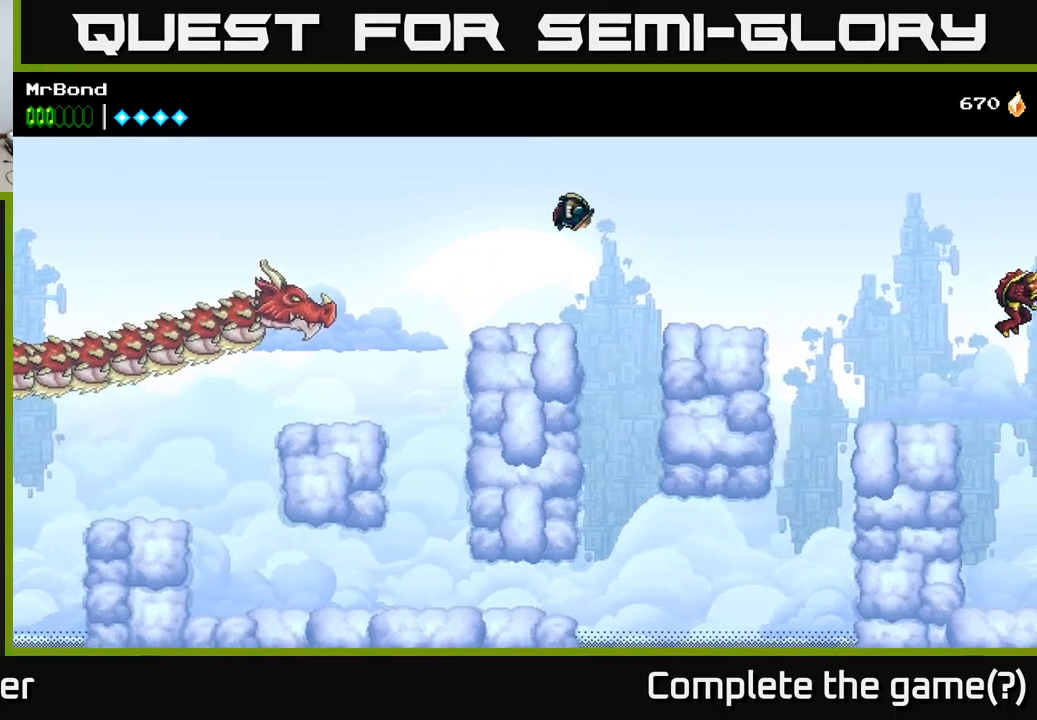
{"buttons": ["DPAD_RIGHT"], "right_stick": "center", "events": []}
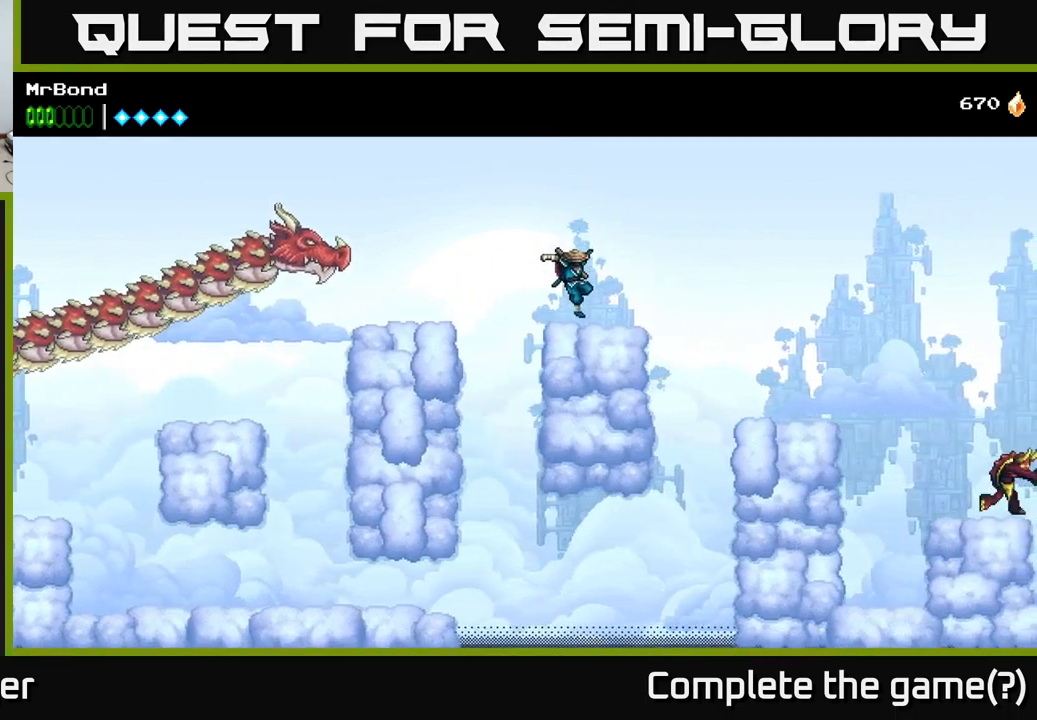
{"buttons": ["DPAD_RIGHT"], "right_stick": "center", "events": [[34, "A", "down"], [150, "A", "up"]]}
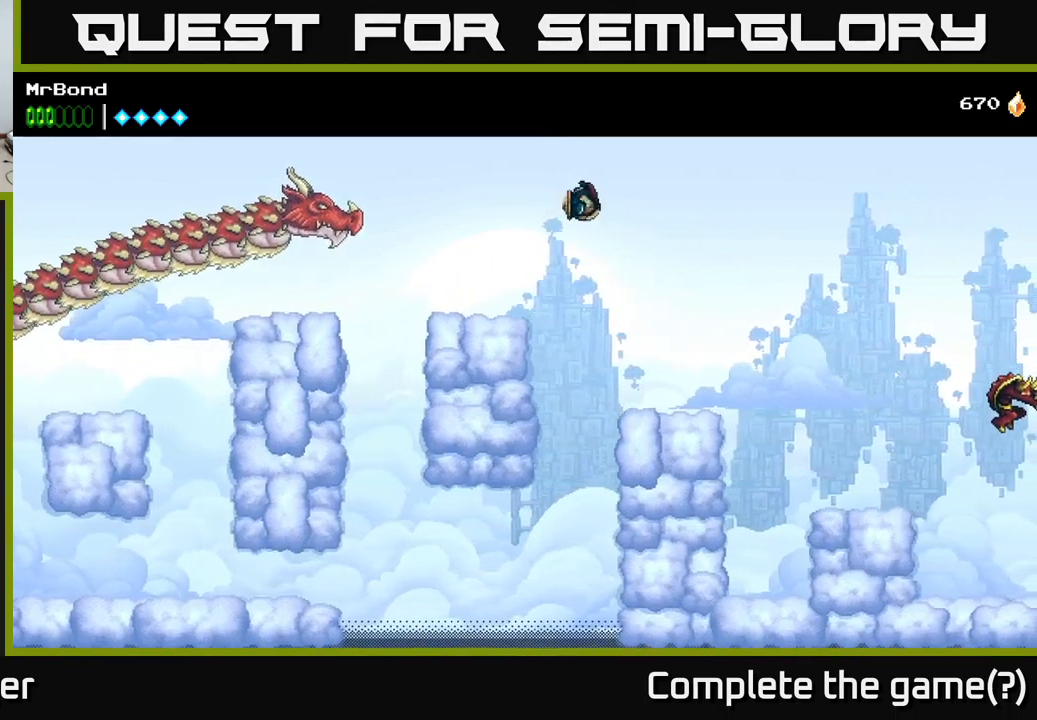
{"buttons": ["A", "DPAD_RIGHT"], "right_stick": "center", "events": [[467, "A", "down"]]}
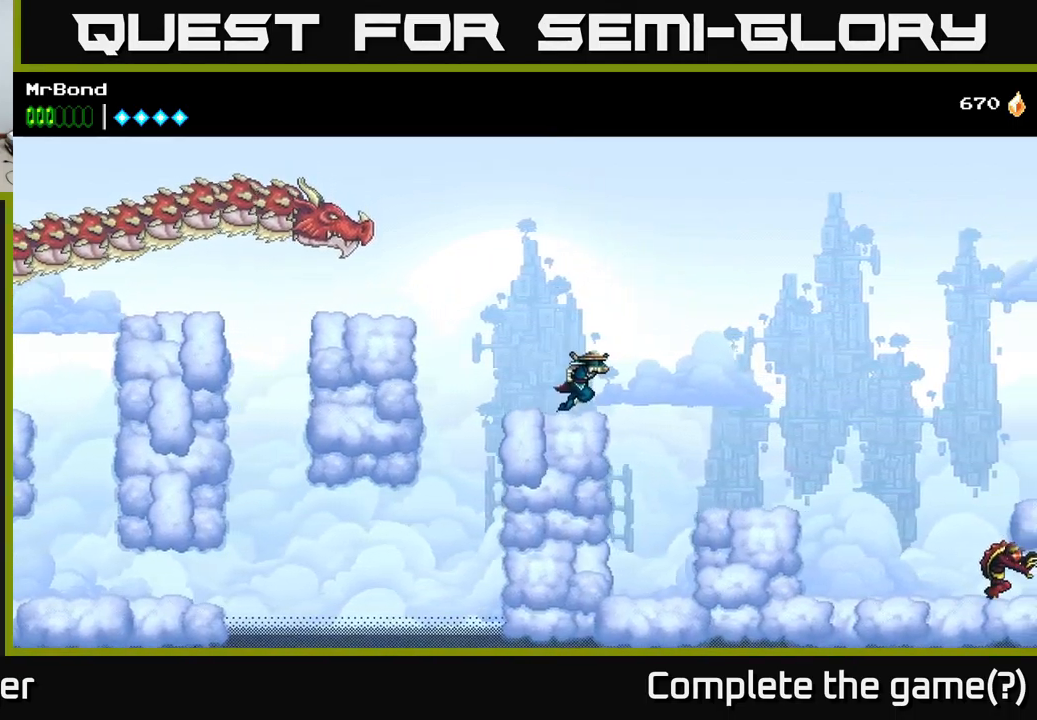
{"buttons": ["DPAD_RIGHT"], "right_stick": "center", "events": [[34, "A", "up"]]}
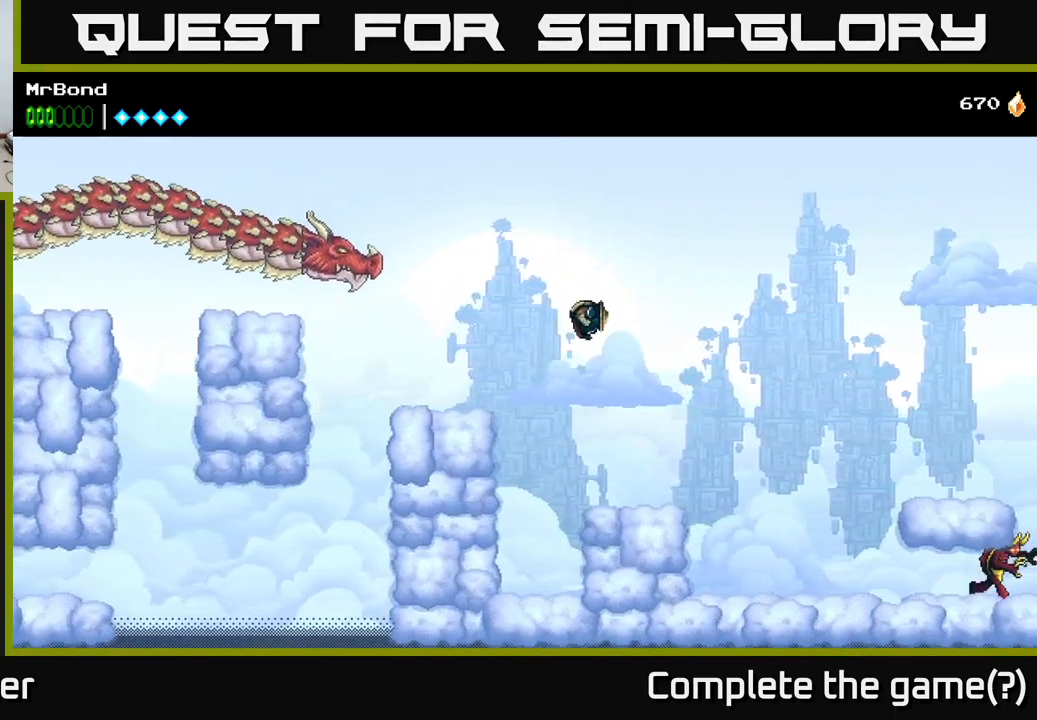
{"buttons": ["A", "DPAD_RIGHT"], "right_stick": "center", "events": [[400, "A", "down"]]}
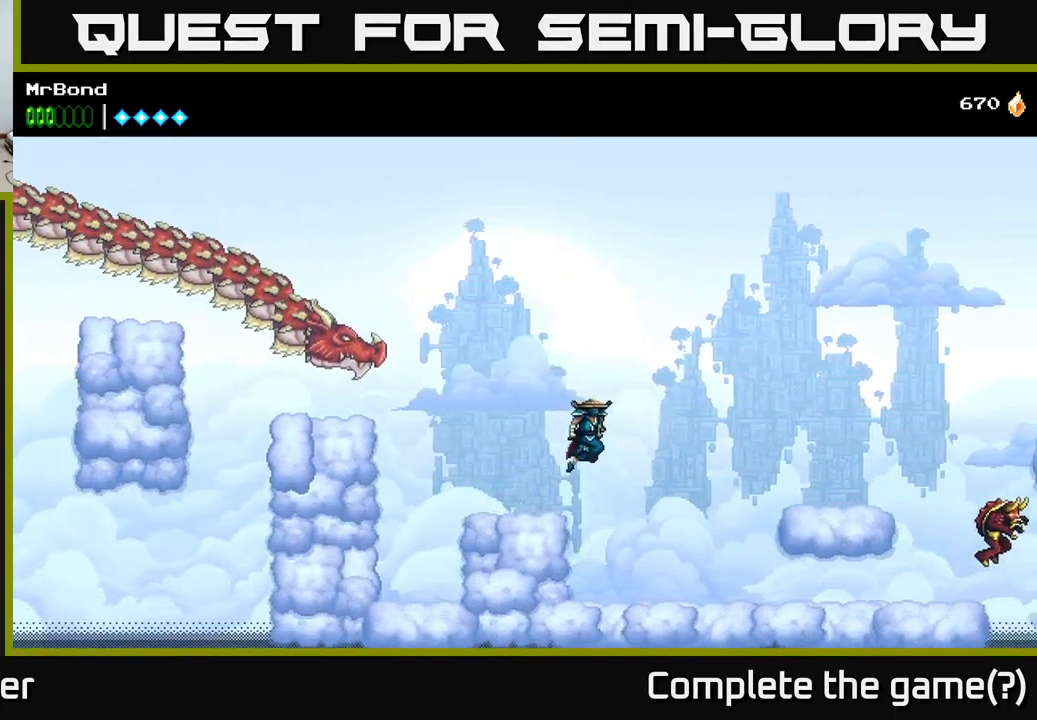
{"buttons": ["A", "DPAD_RIGHT"], "right_stick": "center", "events": []}
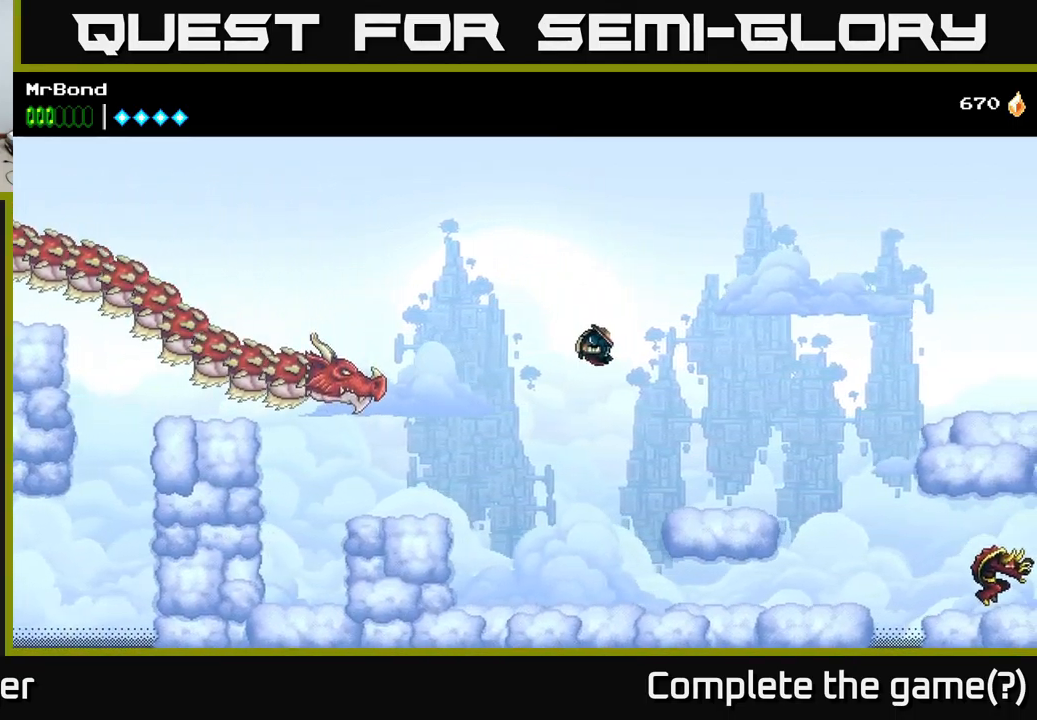
{"buttons": ["DPAD_RIGHT"], "right_stick": "center", "events": [[116, "A", "up"]]}
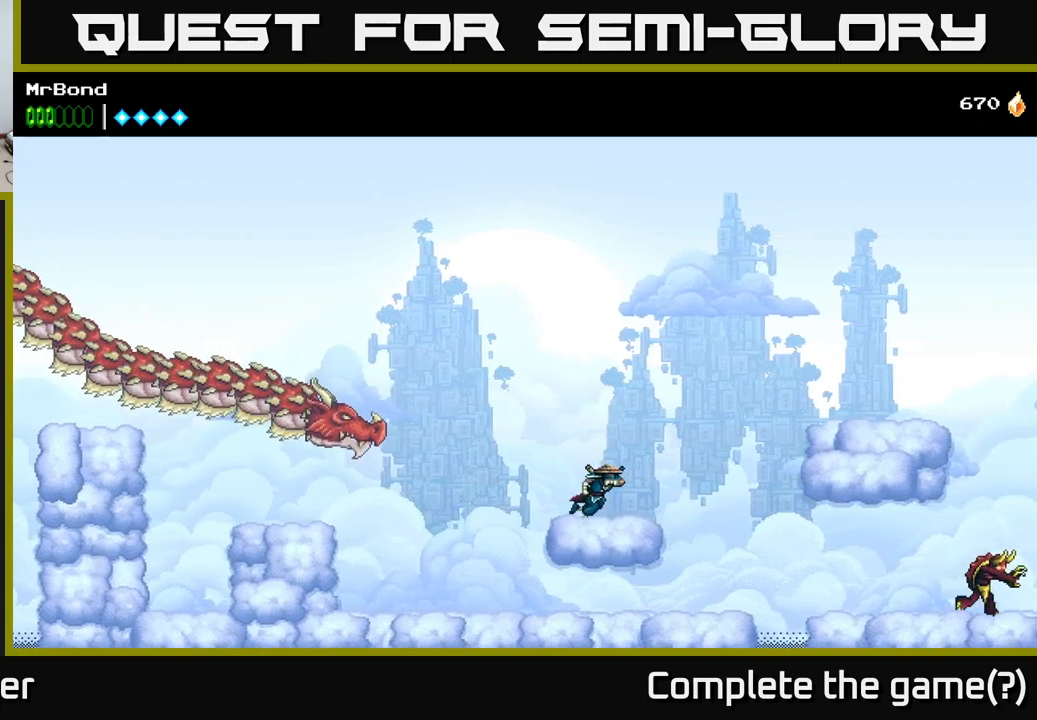
{"buttons": ["A", "DPAD_RIGHT"], "right_stick": "center", "events": [[183, "A", "down"]]}
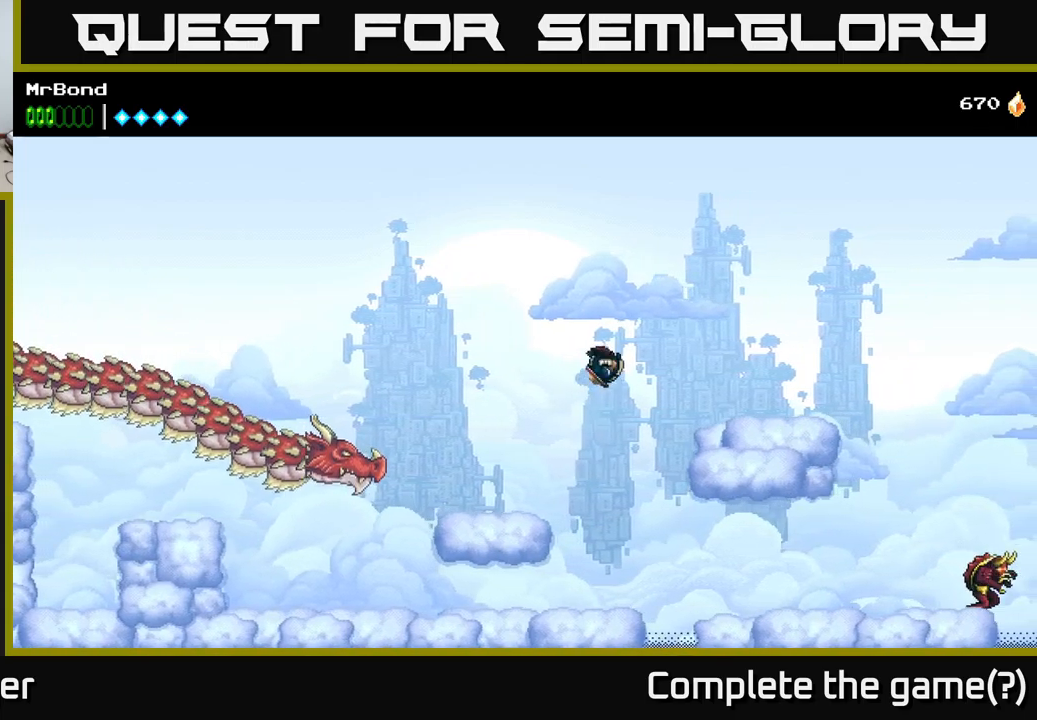
{"buttons": ["DPAD_RIGHT"], "right_stick": "center", "events": [[300, "A", "up"]]}
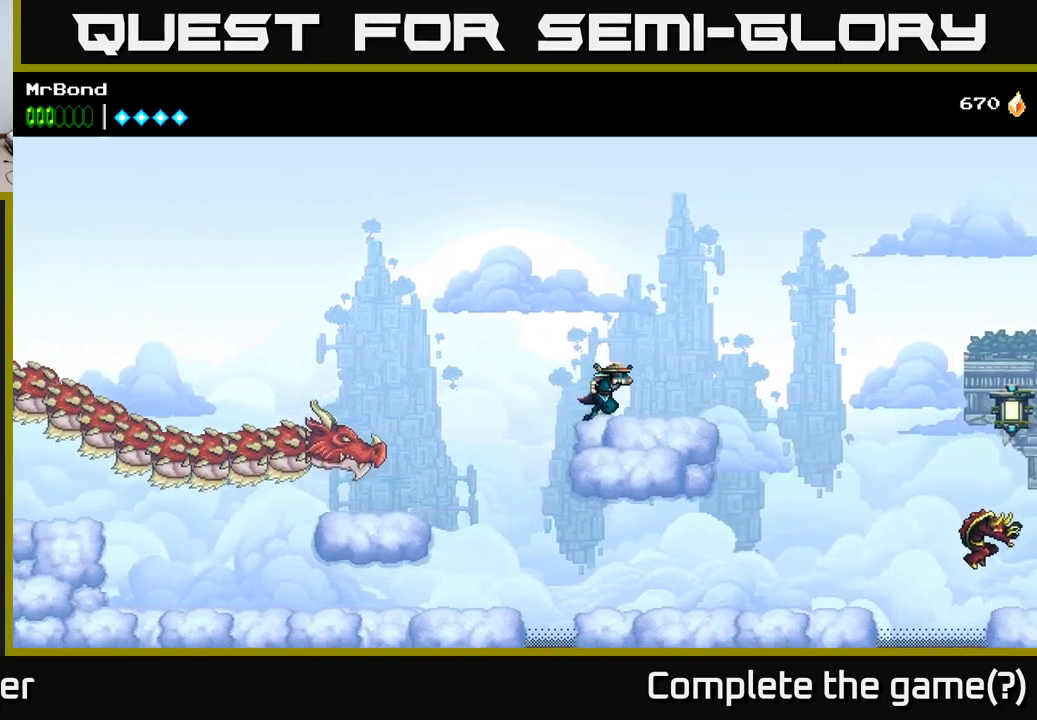
{"buttons": ["A", "DPAD_RIGHT"], "right_stick": "center", "events": [[433, "A", "down"]]}
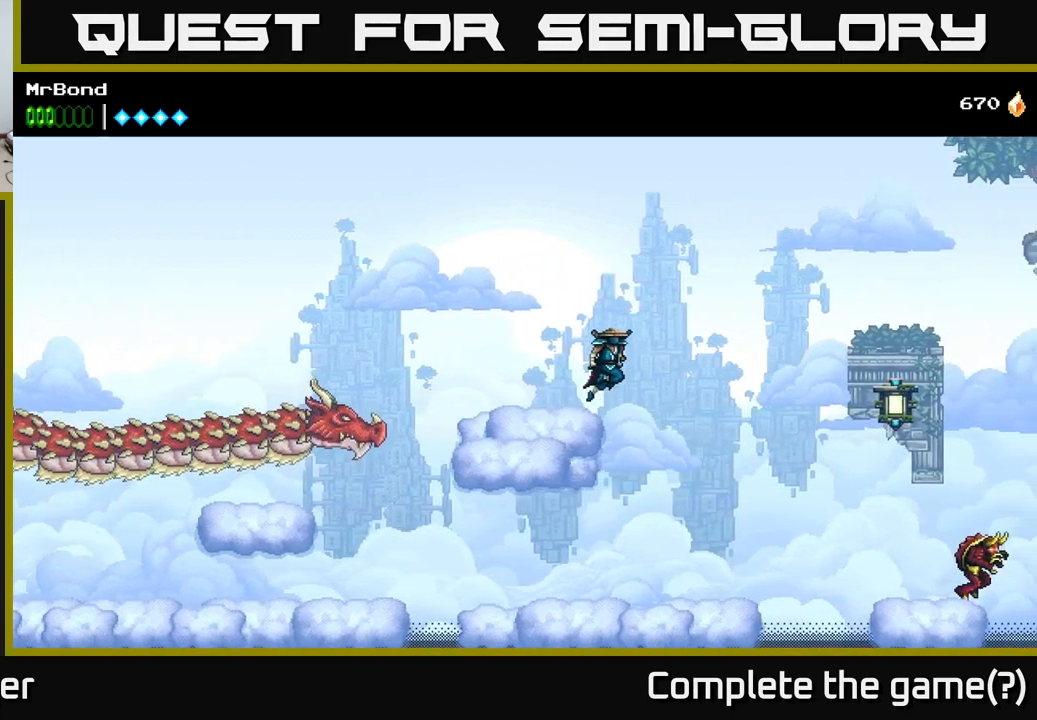
{"buttons": ["DPAD_RIGHT"], "right_stick": "center", "events": [[200, "A", "up"]]}
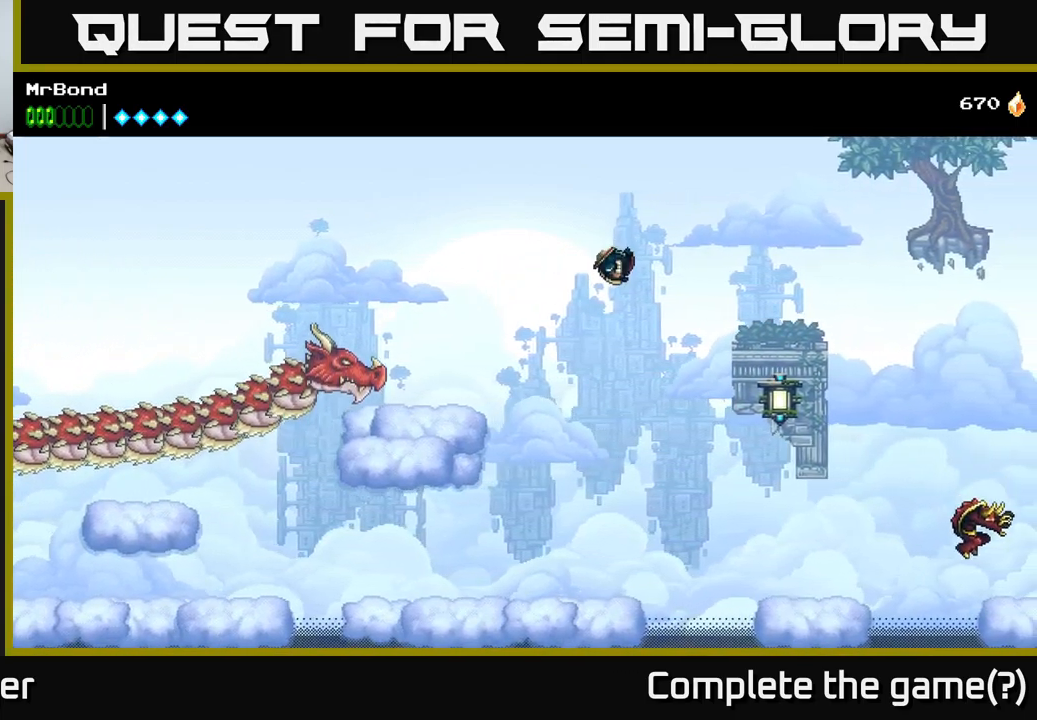
{"buttons": ["DPAD_RIGHT"], "right_stick": "center", "events": [[250, "B", "down"], [500, "B", "up"]]}
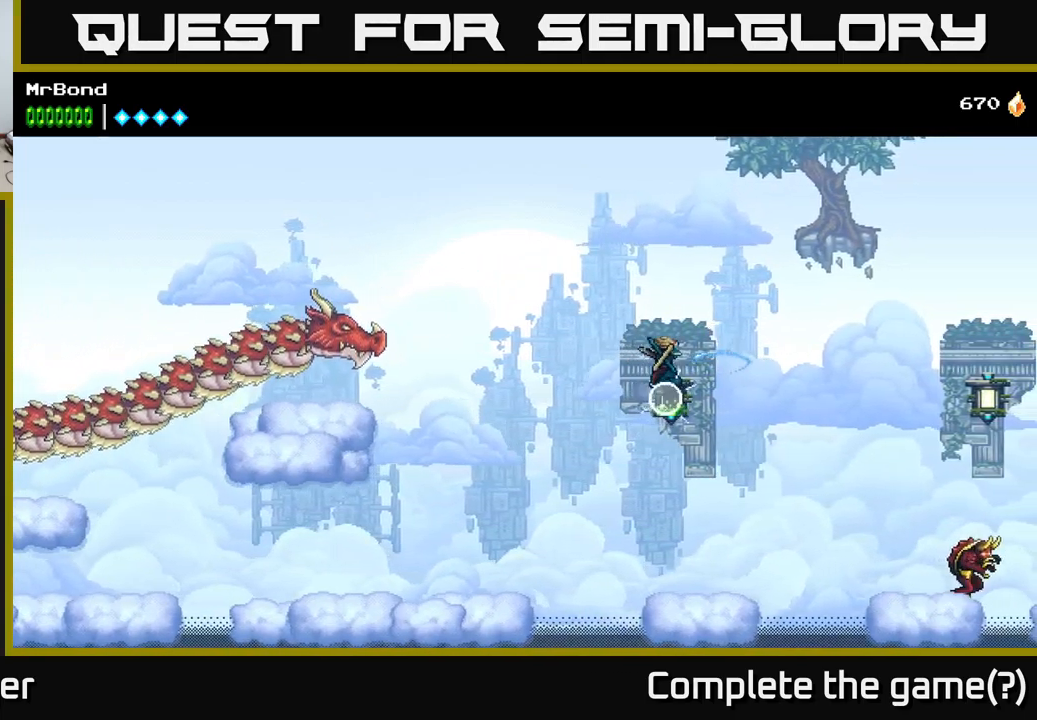
{"buttons": ["A", "DPAD_RIGHT"], "right_stick": "center", "events": [[500, "A", "down"]]}
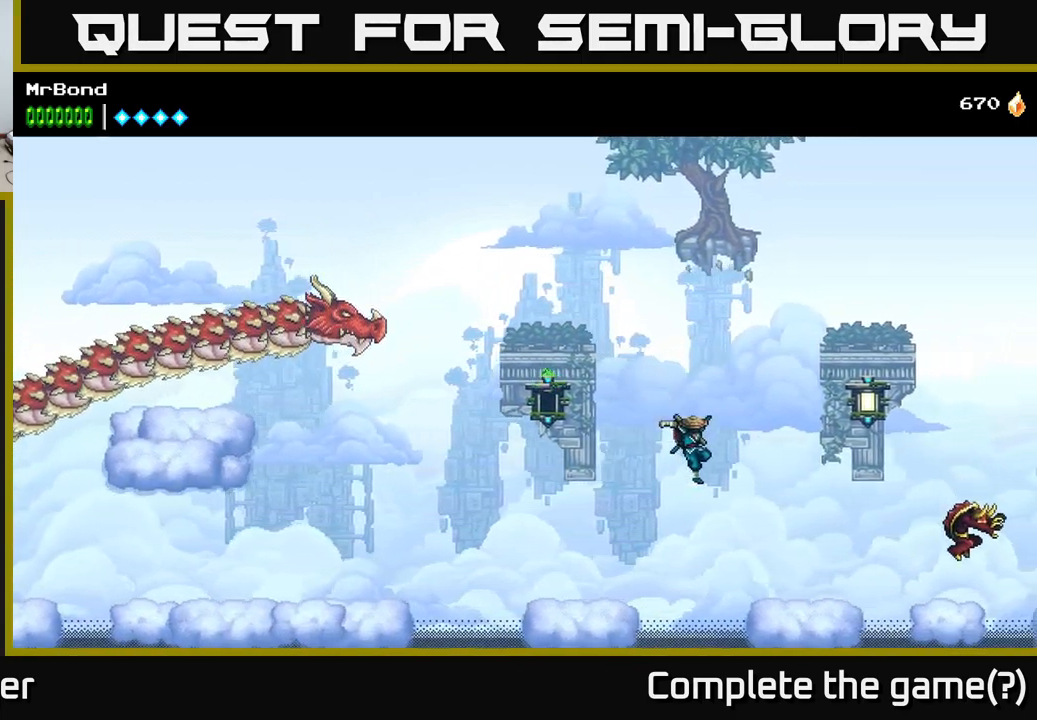
{"buttons": ["DPAD_RIGHT"], "right_stick": "center", "events": [[133, "A", "up"], [133, "B", "down"], [283, "B", "up"]]}
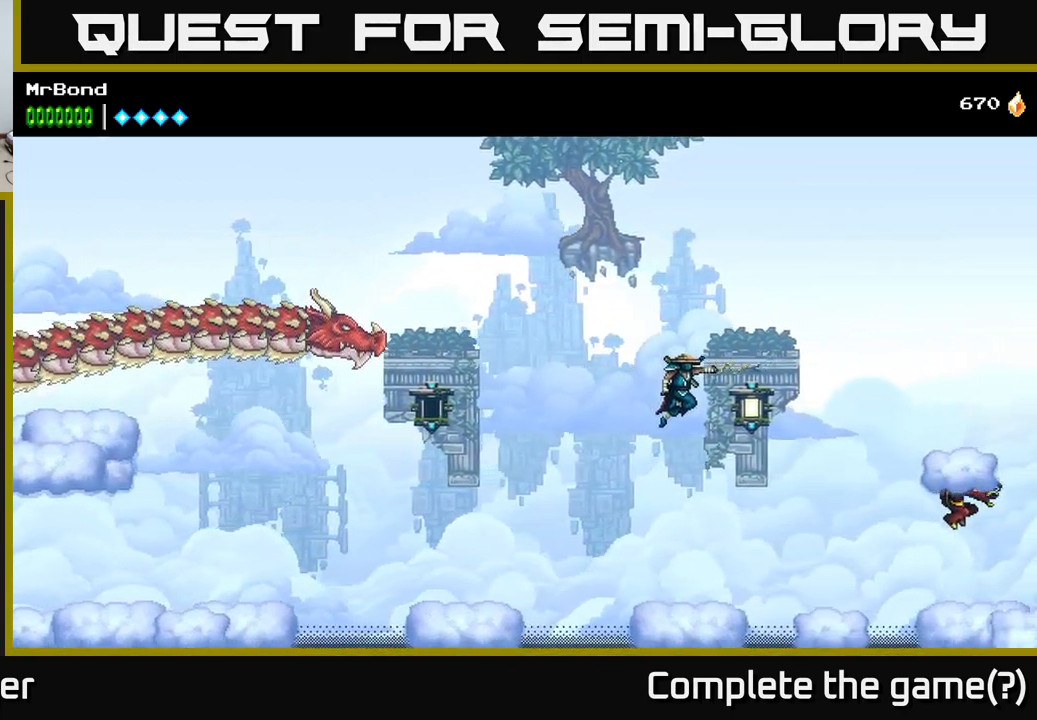
{"buttons": ["DPAD_RIGHT"], "right_stick": "center", "events": [[116, "B", "down"], [266, "B", "up"]]}
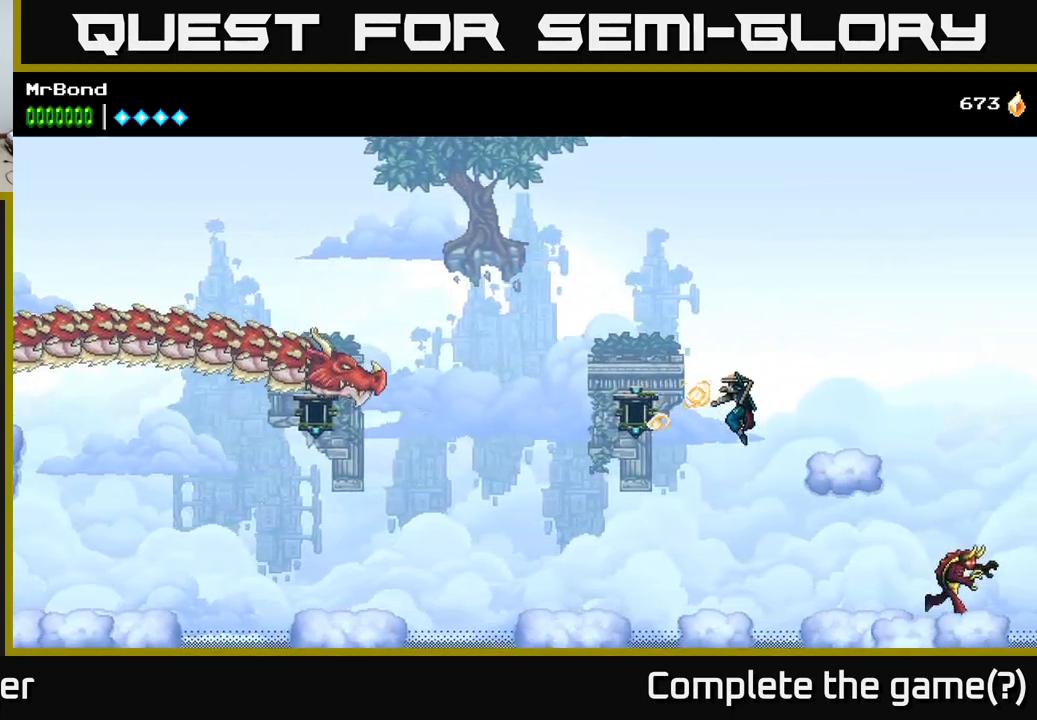
{"buttons": ["A", "DPAD_RIGHT"], "right_stick": "center", "events": [[200, "A", "down"]]}
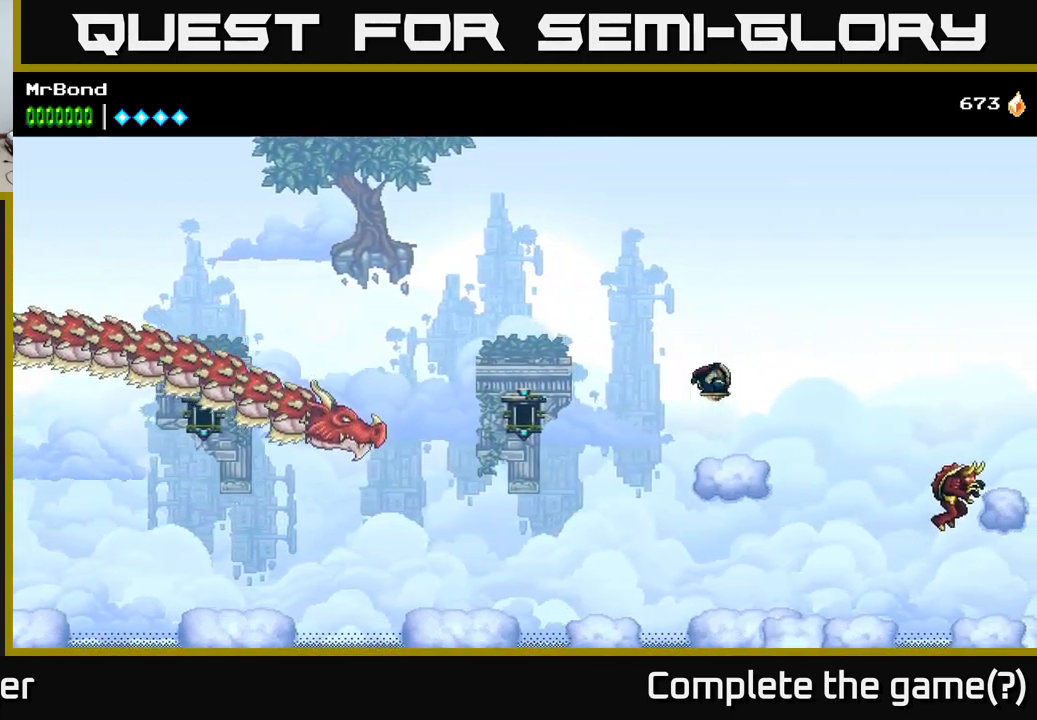
{"buttons": ["DPAD_RIGHT"], "right_stick": "center", "events": [[66, "A", "up"]]}
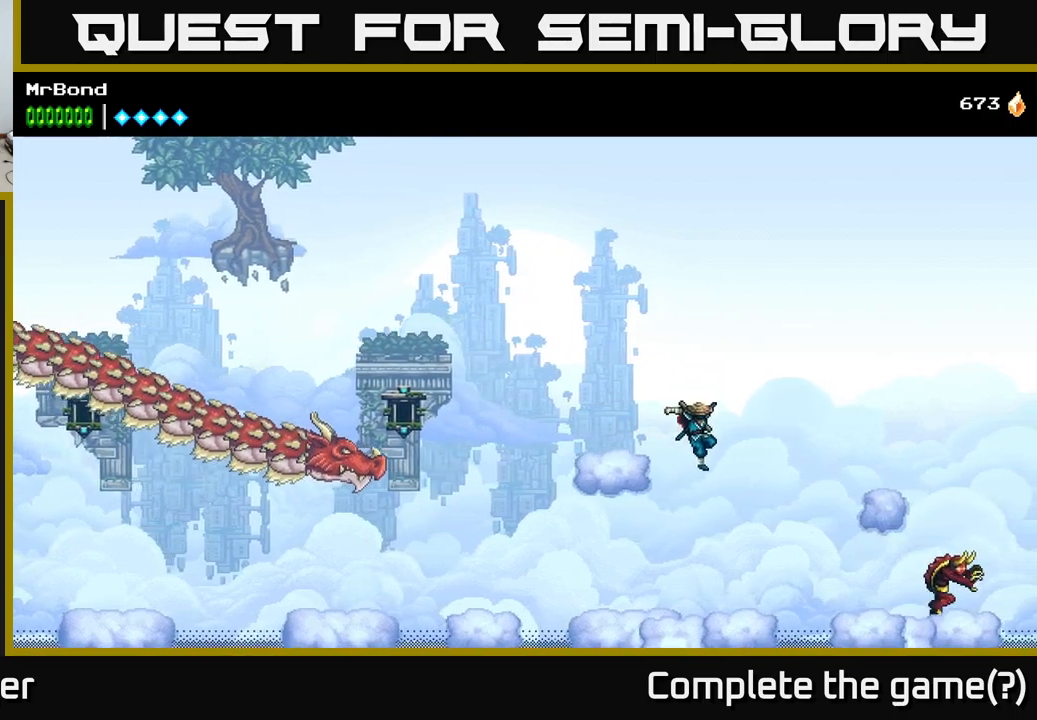
{"buttons": ["A", "DPAD_RIGHT"], "right_stick": "center", "events": [[100, "B", "down"], [317, "B", "up"], [383, "A", "down"]]}
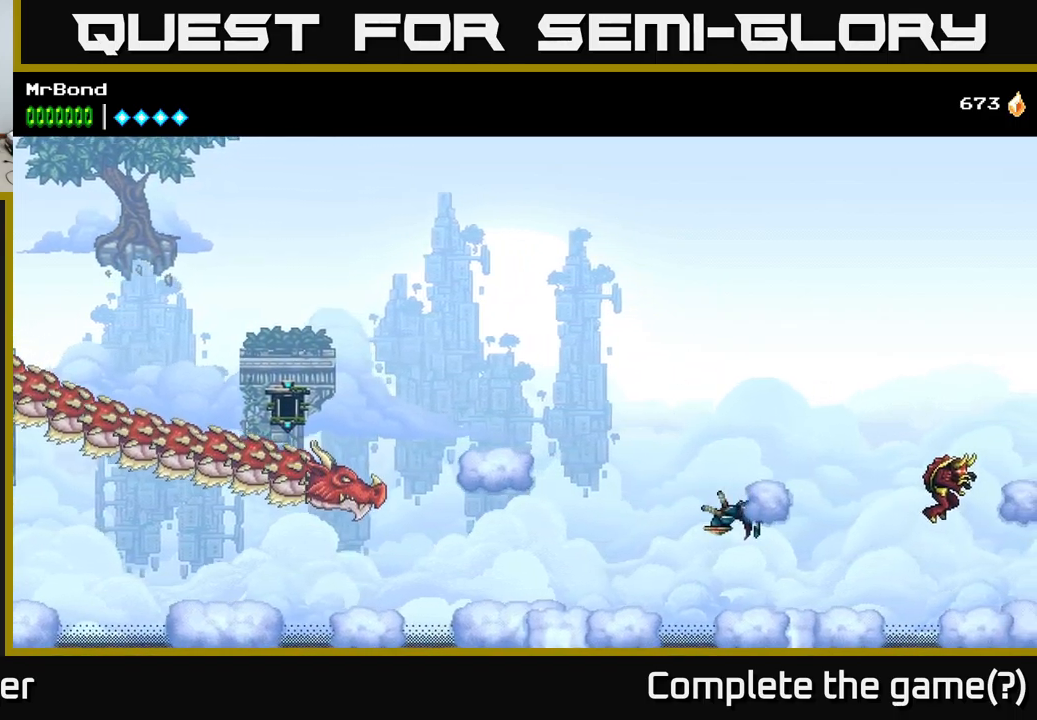
{"buttons": ["DPAD_RIGHT"], "right_stick": "center", "events": [[117, "A", "up"]]}
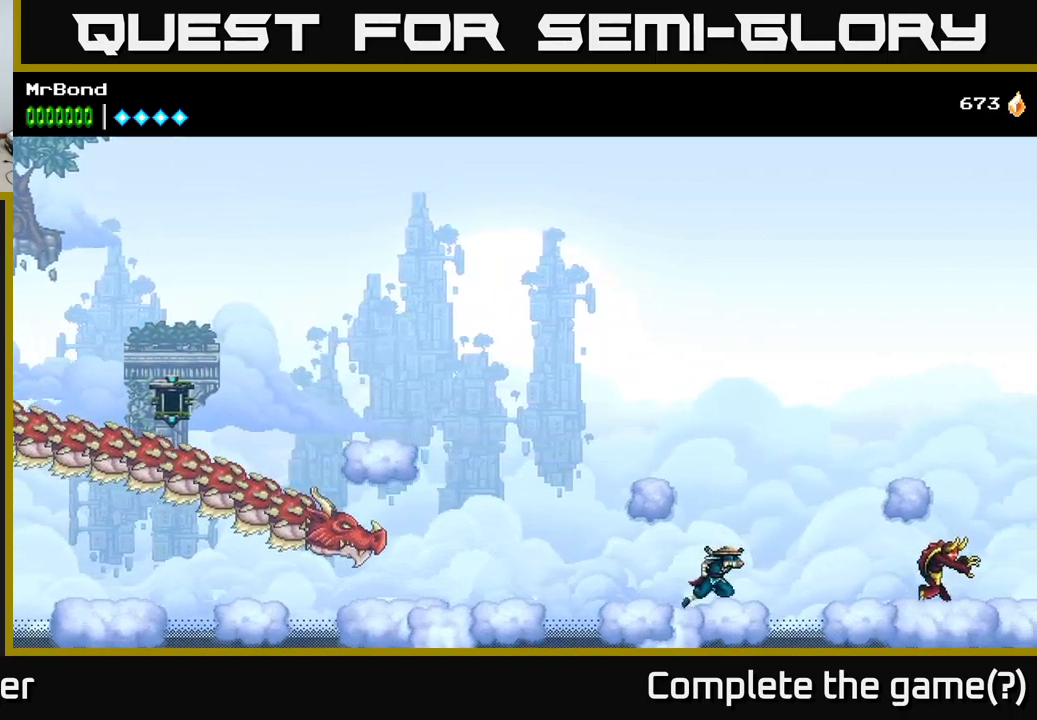
{"buttons": ["A", "DPAD_RIGHT"], "right_stick": "center", "events": [[17, "A", "down"]]}
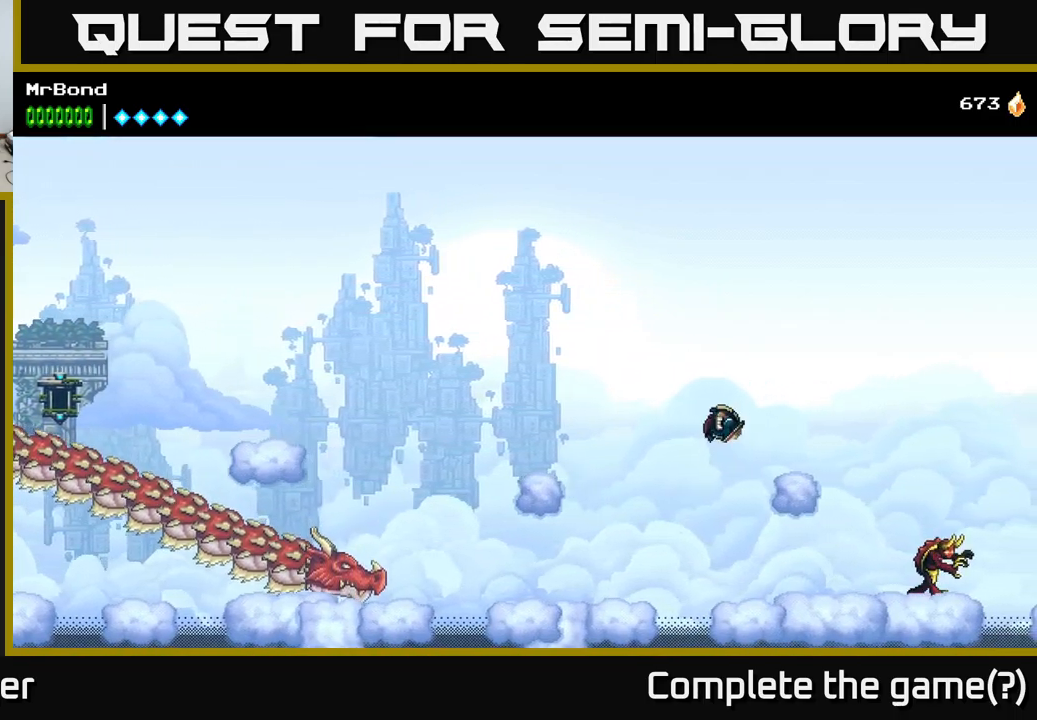
{"buttons": ["DPAD_RIGHT"], "right_stick": "center", "events": [[133, "A", "up"]]}
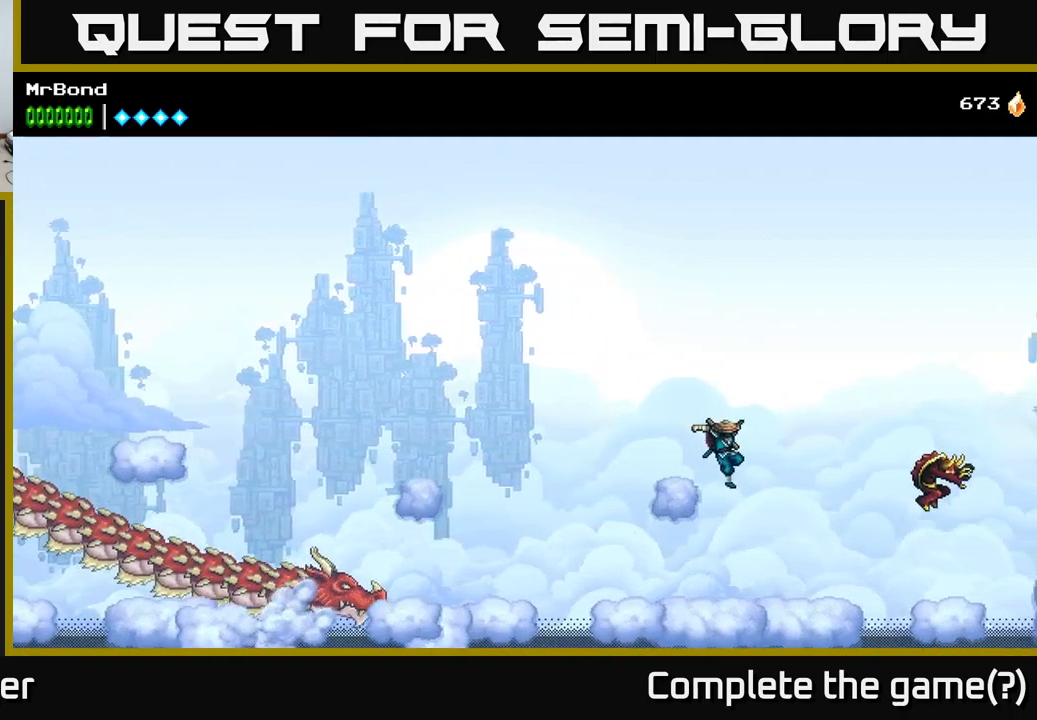
{"buttons": ["A", "DPAD_RIGHT"], "right_stick": "center", "events": [[333, "Y", "down"], [400, "Y", "up"], [483, "A", "down"]]}
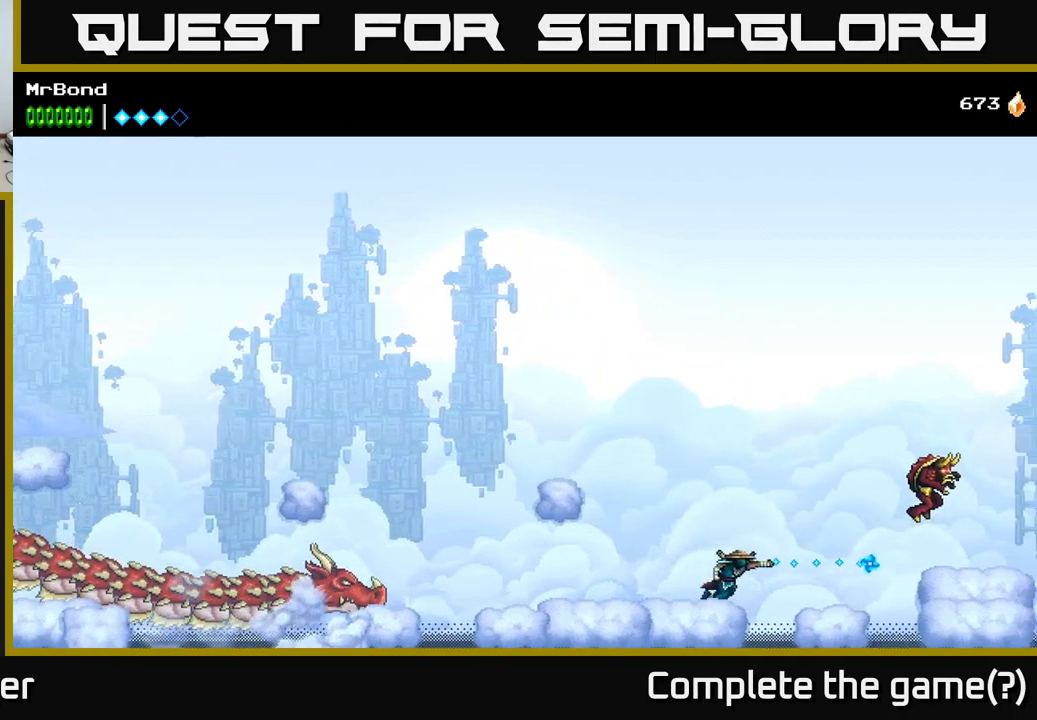
{"buttons": ["A", "DPAD_RIGHT"], "right_stick": "center", "events": []}
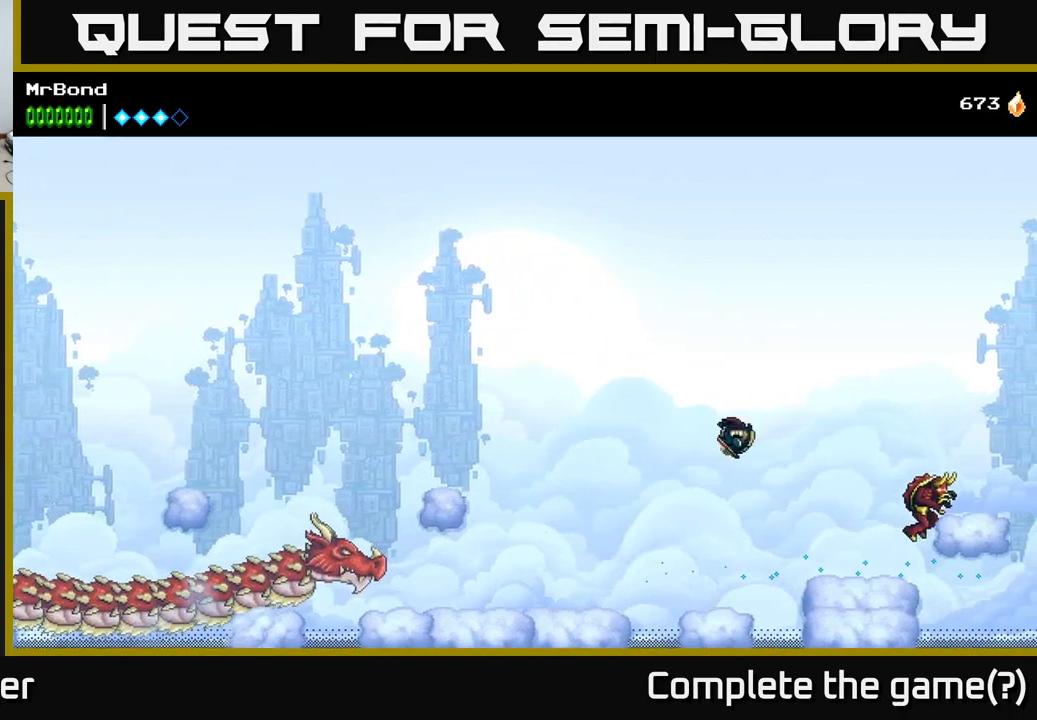
{"buttons": ["DPAD_RIGHT"], "right_stick": "center", "events": [[200, "A", "up"]]}
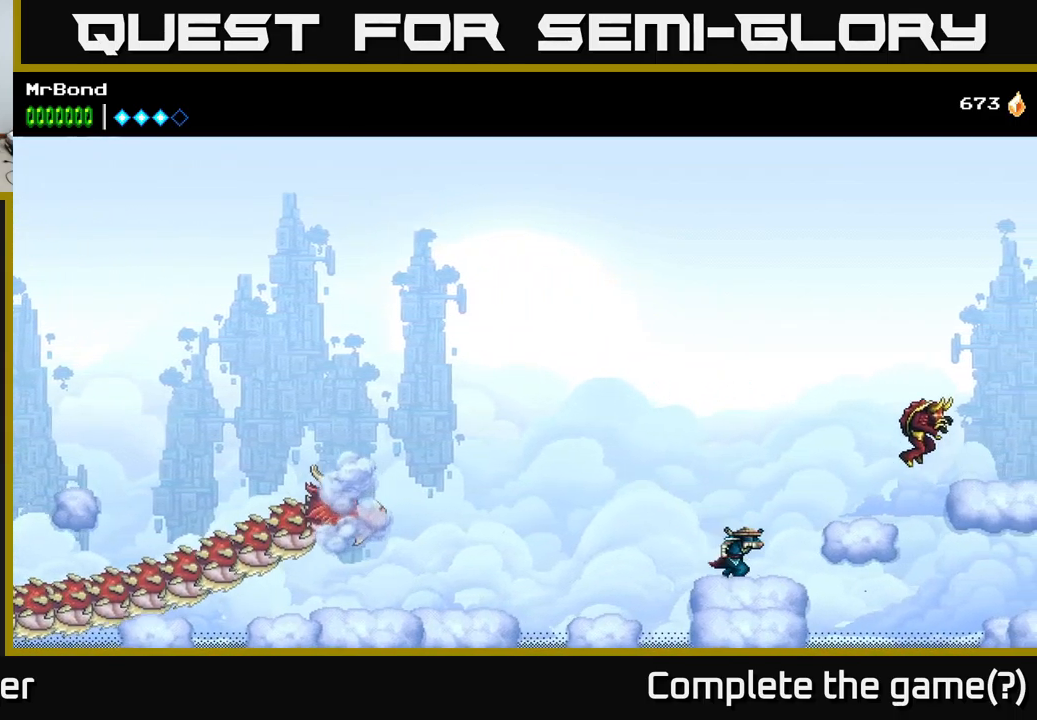
{"buttons": ["DPAD_RIGHT"], "right_stick": "center", "events": [[33, "A", "down"], [167, "A", "up"], [217, "Y", "down"], [283, "Y", "up"]]}
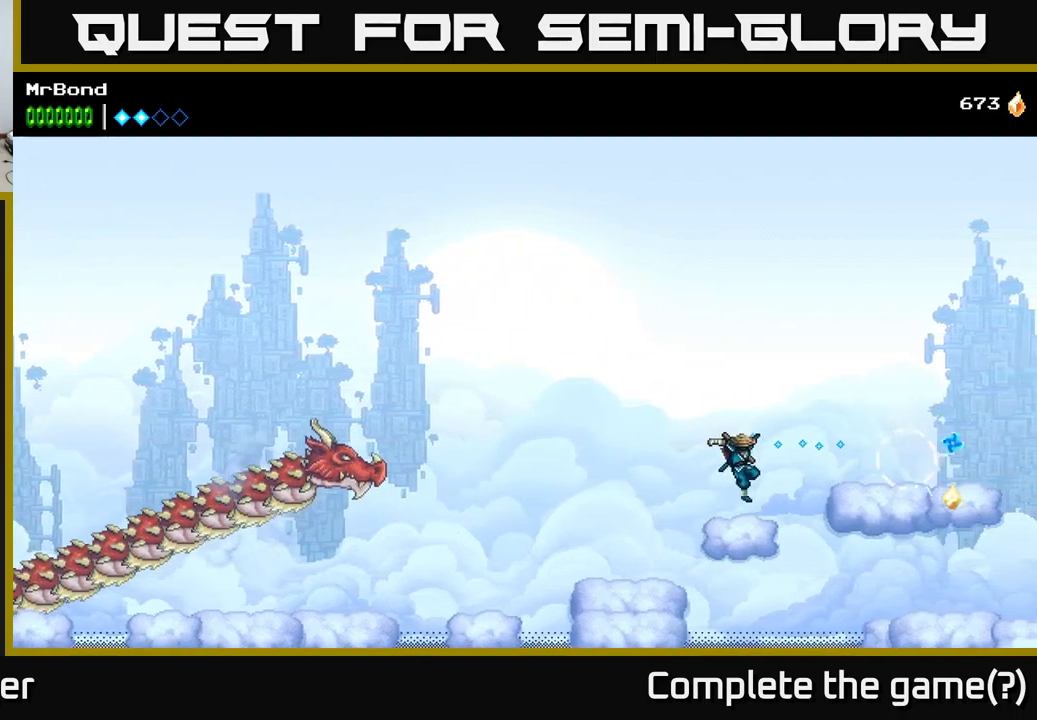
{"buttons": ["DPAD_RIGHT"], "right_stick": "center", "events": [[133, "A", "down"], [367, "A", "up"]]}